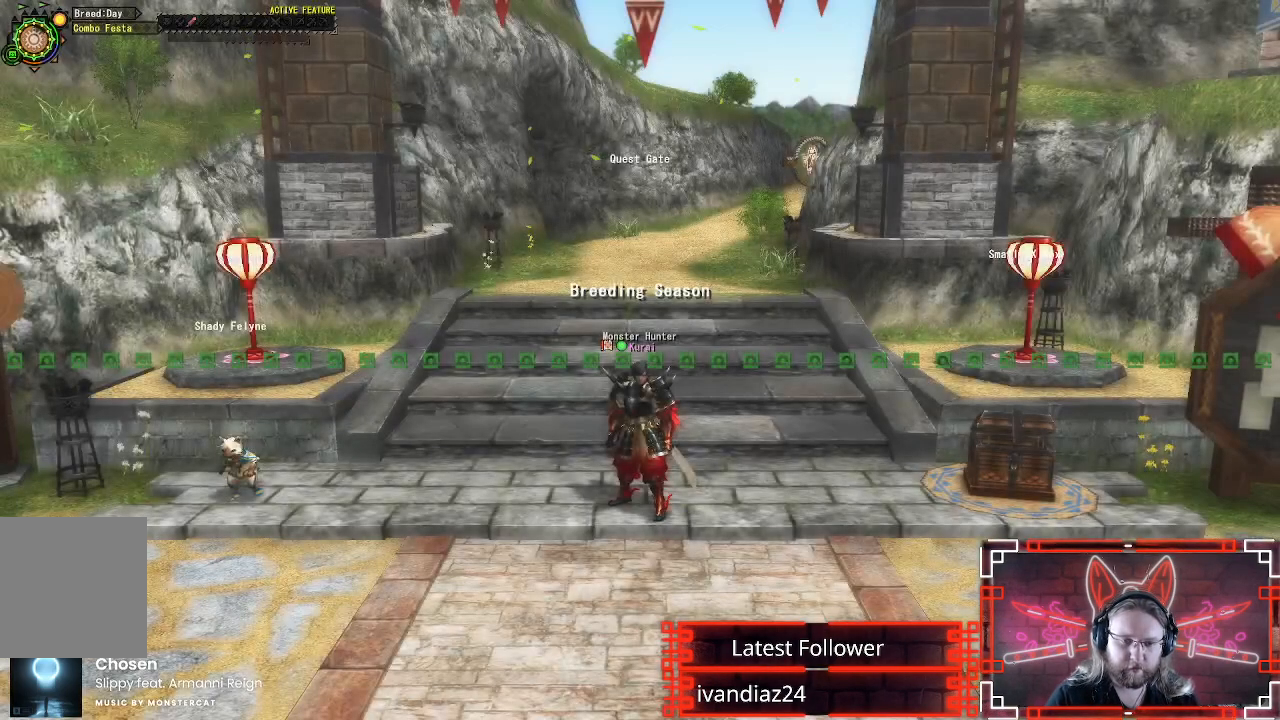
Gameplay with a controller (Xbox layout); each line is a JSON object with the inputs held at the frame after it. "events" lists button and stick changes between this image and that frame as [ms after this image, input, new state], when the widget could be followed in between. Not read: R3.
{"buttons": ["R1"], "left_stick": "right", "right_stick": "center", "events": [[250, "left_stick", "down"], [400, "R1", "down"], [400, "left_stick", "right"]]}
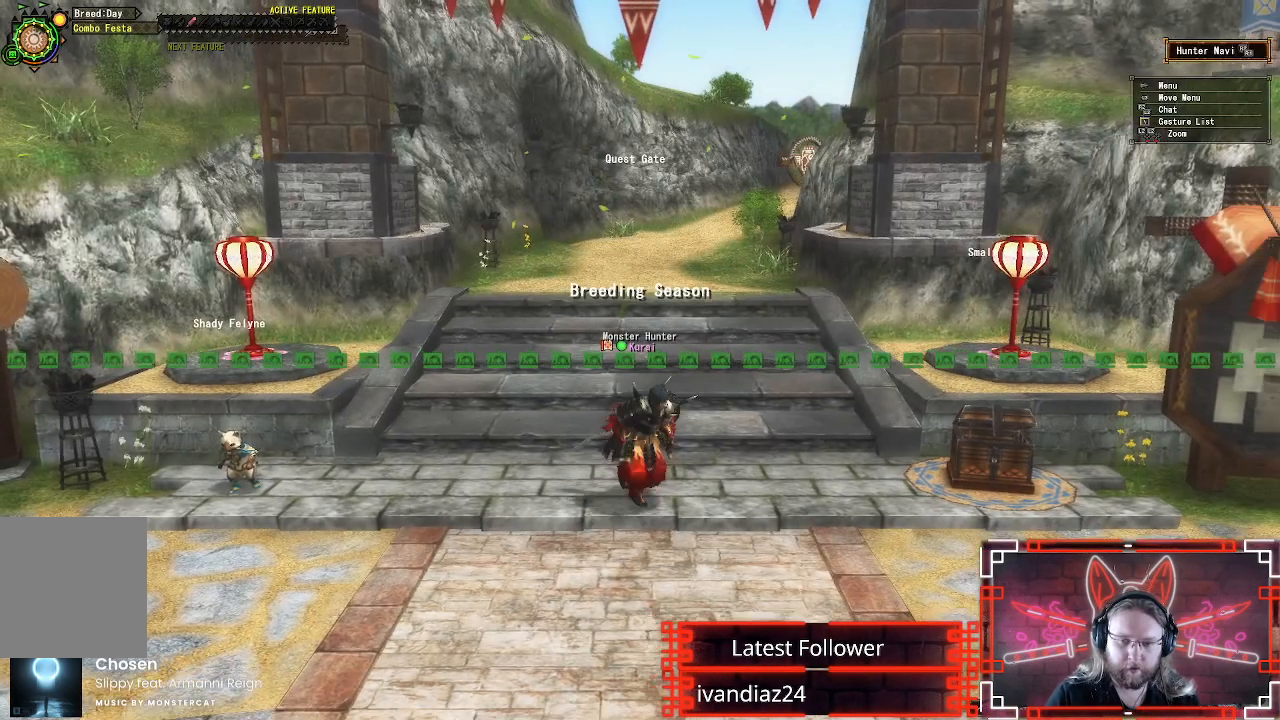
{"buttons": [], "left_stick": "right", "right_stick": "center", "events": [[333, "left_stick", "up-right"], [467, "R1", "up"], [467, "left_stick", "right"]]}
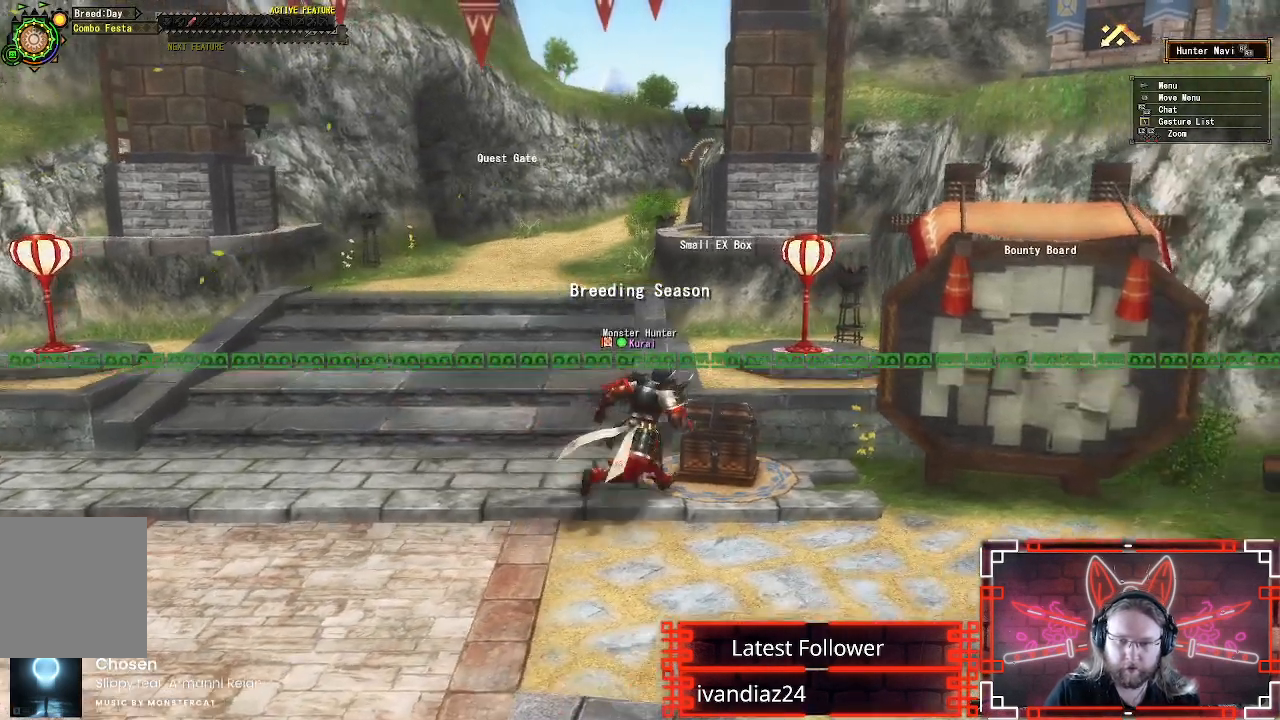
{"buttons": [], "left_stick": "down", "right_stick": "center", "events": [[17, "left_stick", "down-right"], [500, "left_stick", "down"]]}
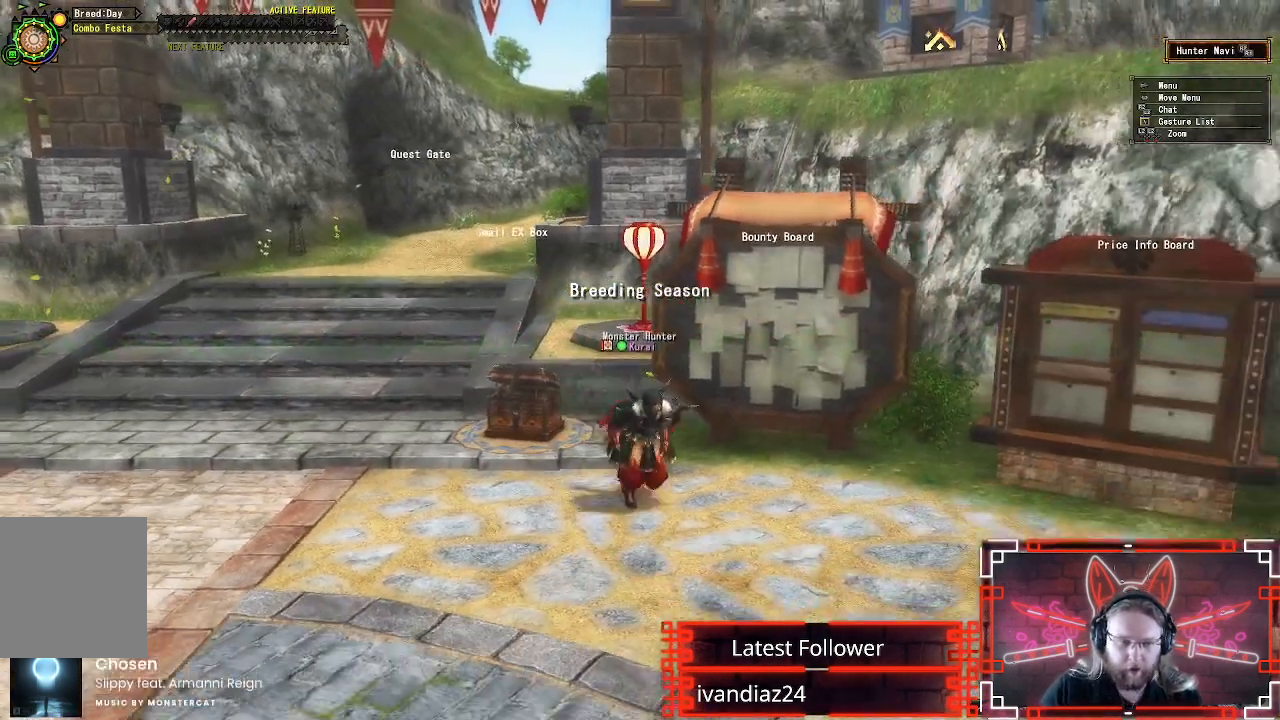
{"buttons": [], "left_stick": "down", "right_stick": "center", "events": []}
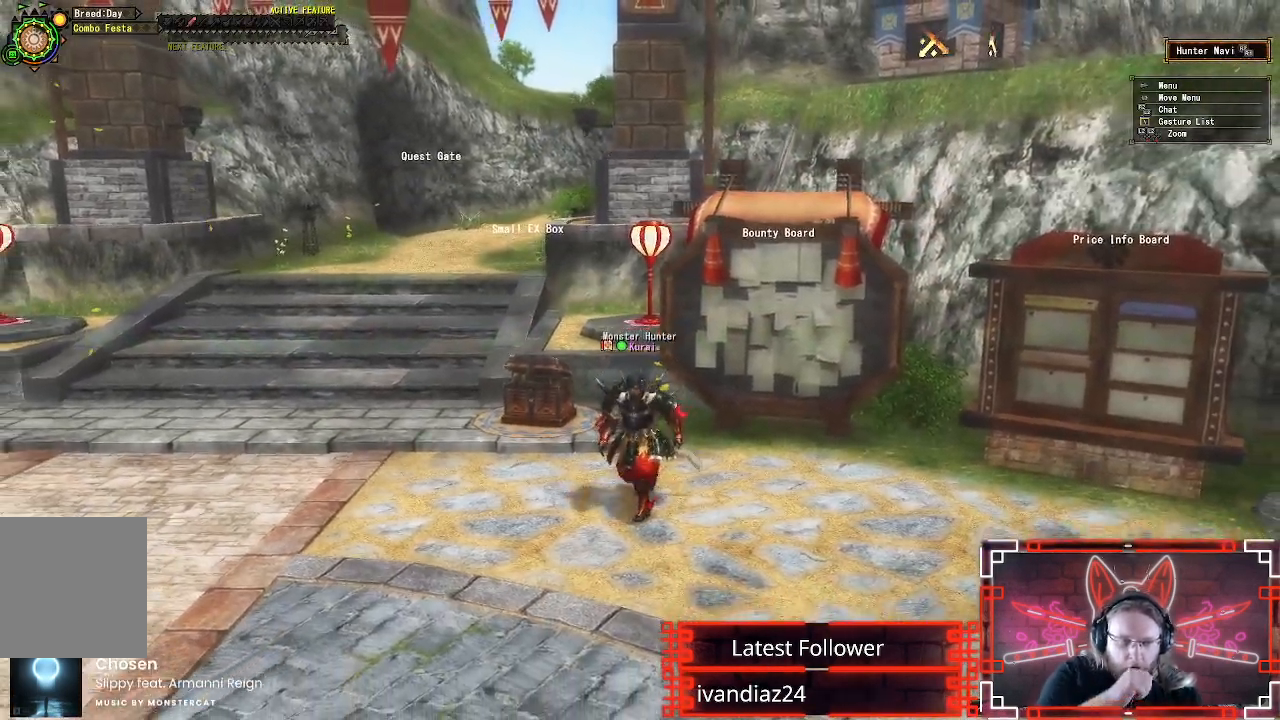
{"buttons": [], "left_stick": "down", "right_stick": "center", "events": []}
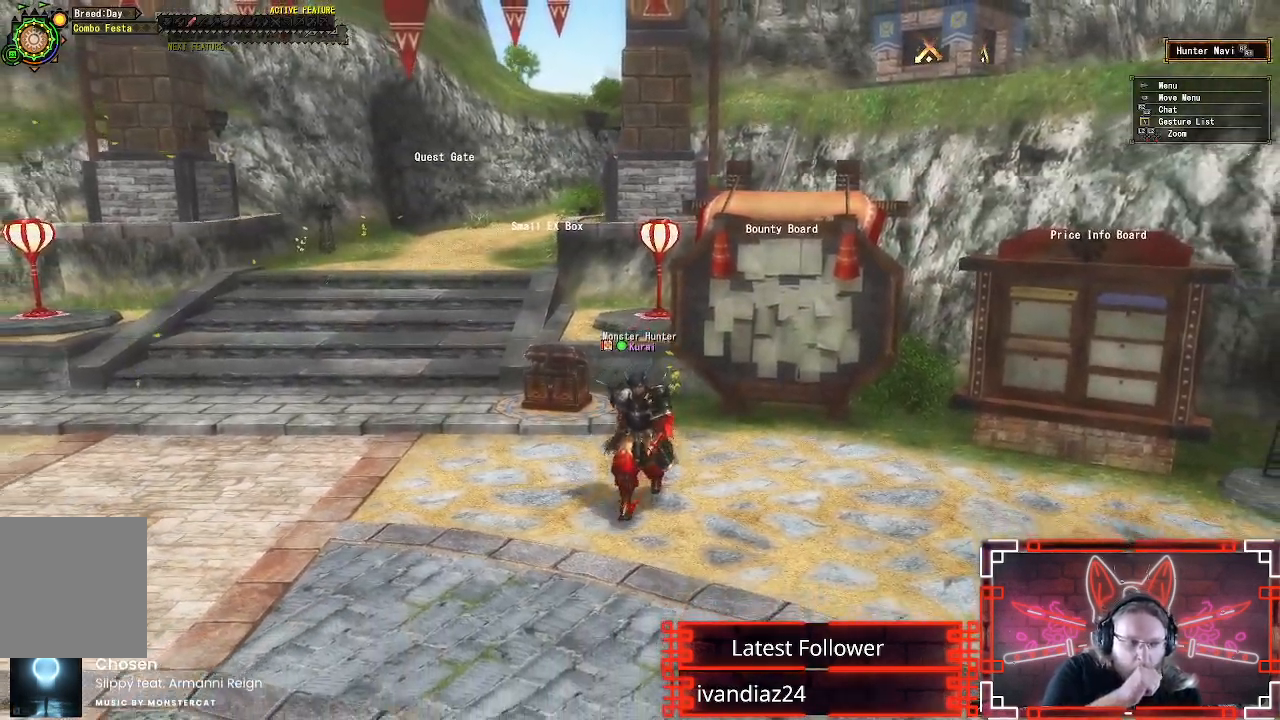
{"buttons": [], "left_stick": "down-left", "right_stick": "center", "events": [[67, "left_stick", "down-left"]]}
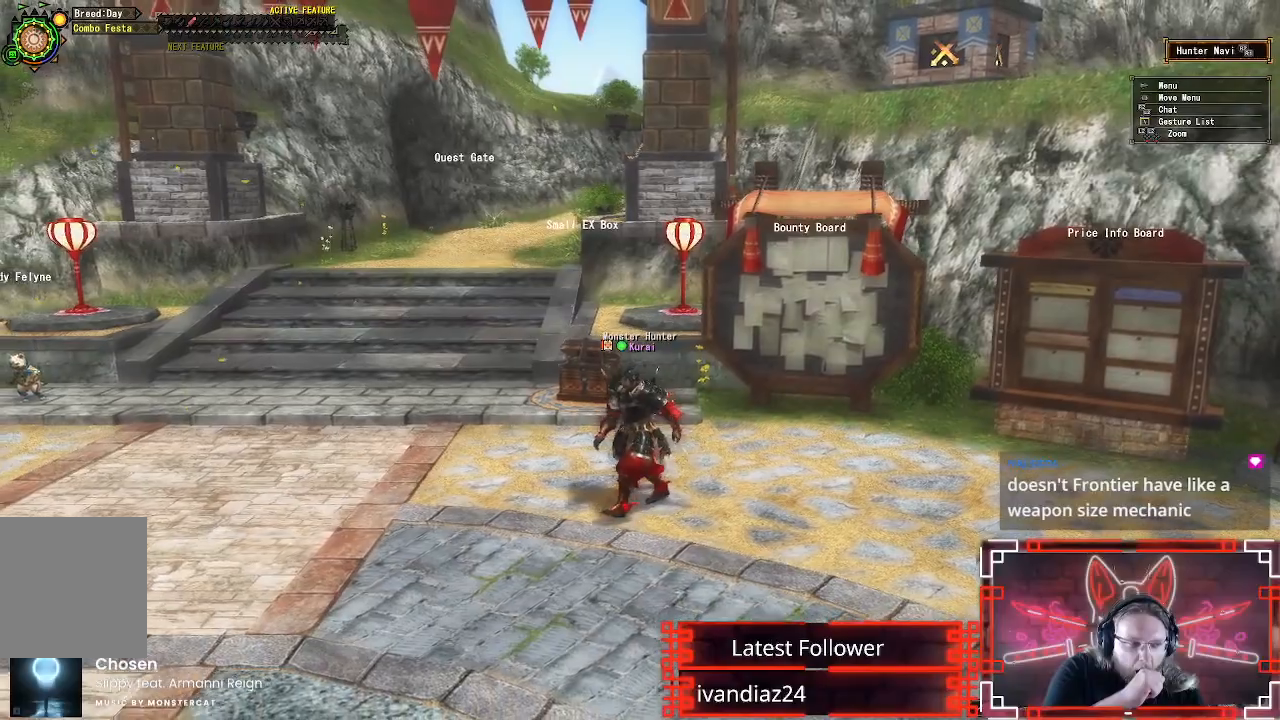
{"buttons": [], "left_stick": "down-left", "right_stick": "center", "events": []}
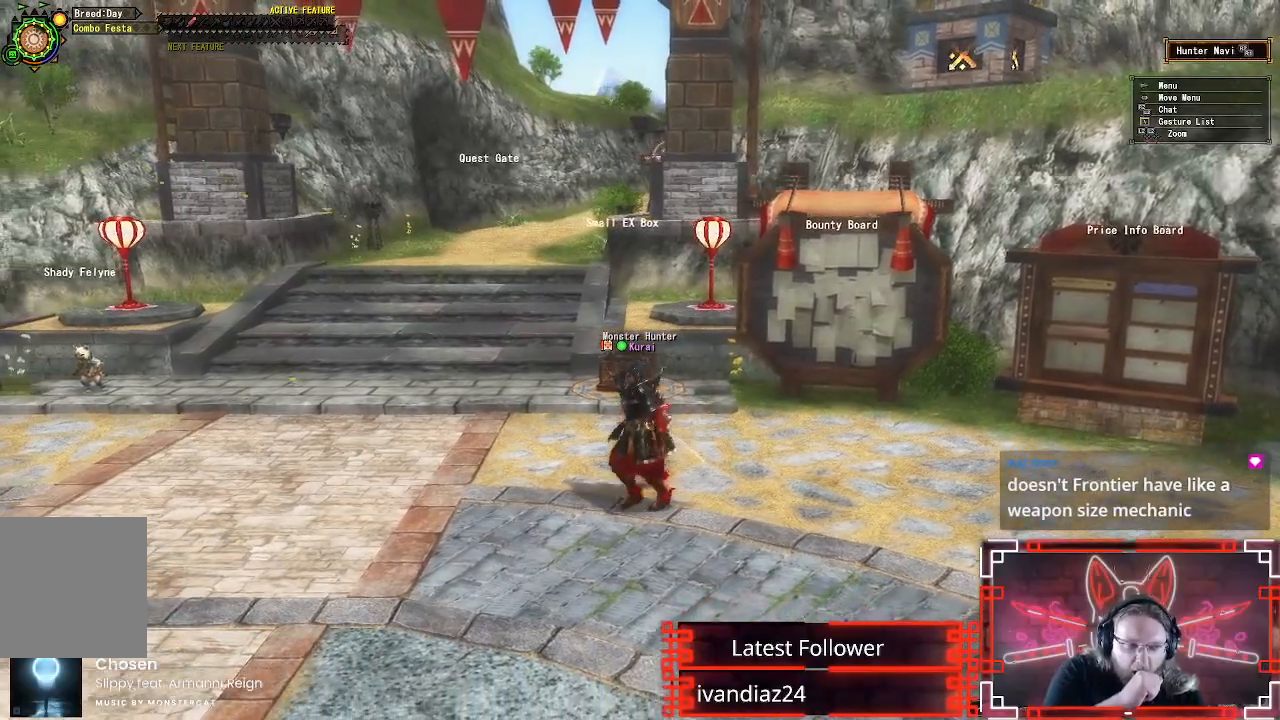
{"buttons": [], "left_stick": "down-left", "right_stick": "center", "events": []}
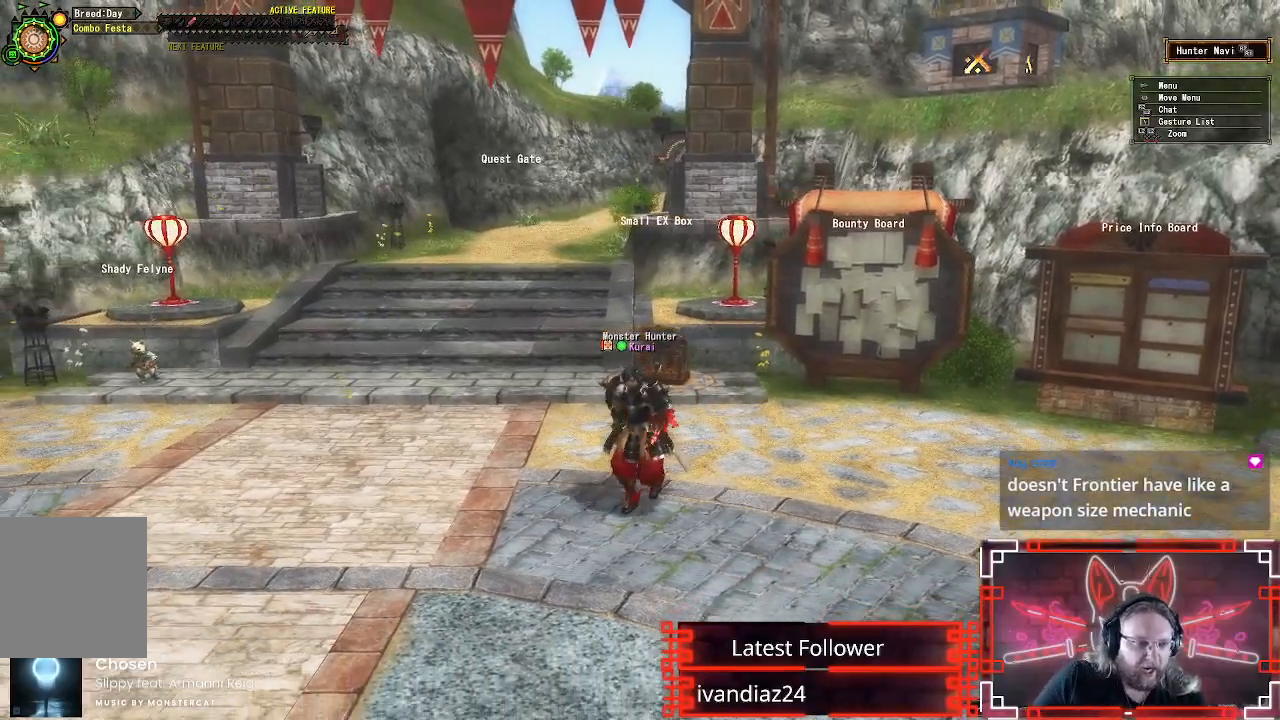
{"buttons": ["R1"], "left_stick": "down-left", "right_stick": "center", "events": [[333, "R1", "down"]]}
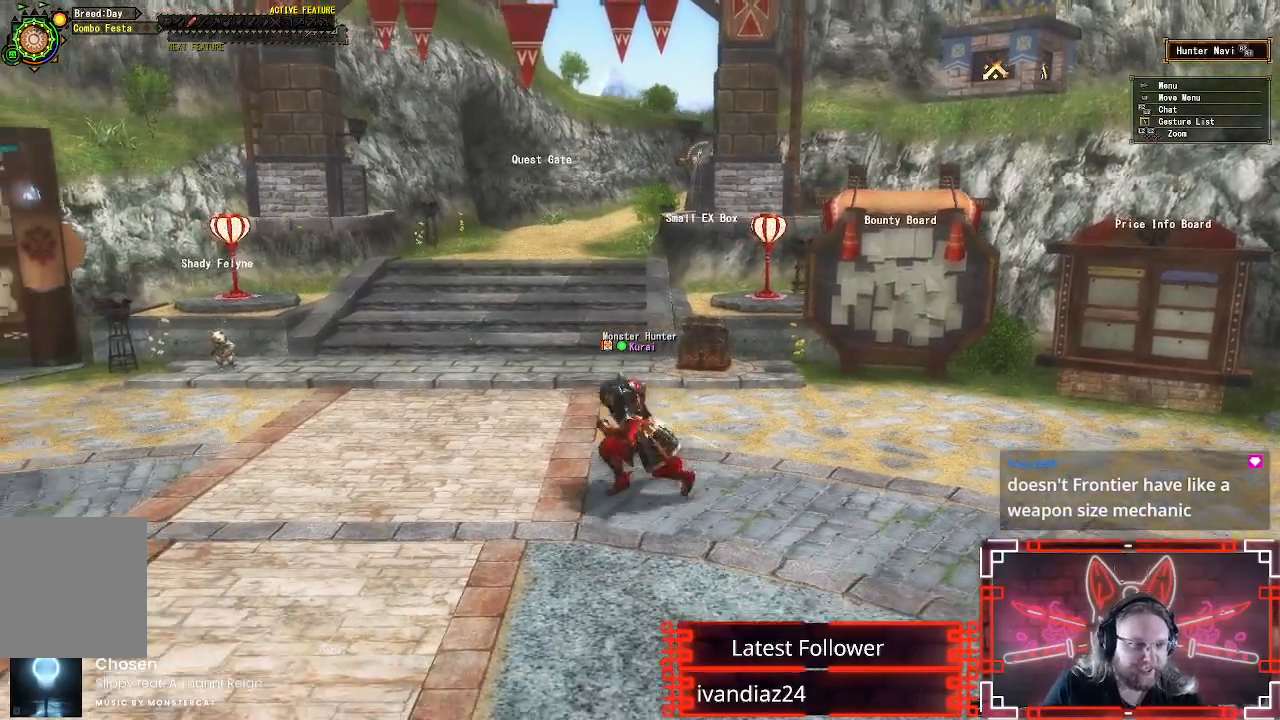
{"buttons": ["R1"], "left_stick": "down-left", "right_stick": "center", "events": []}
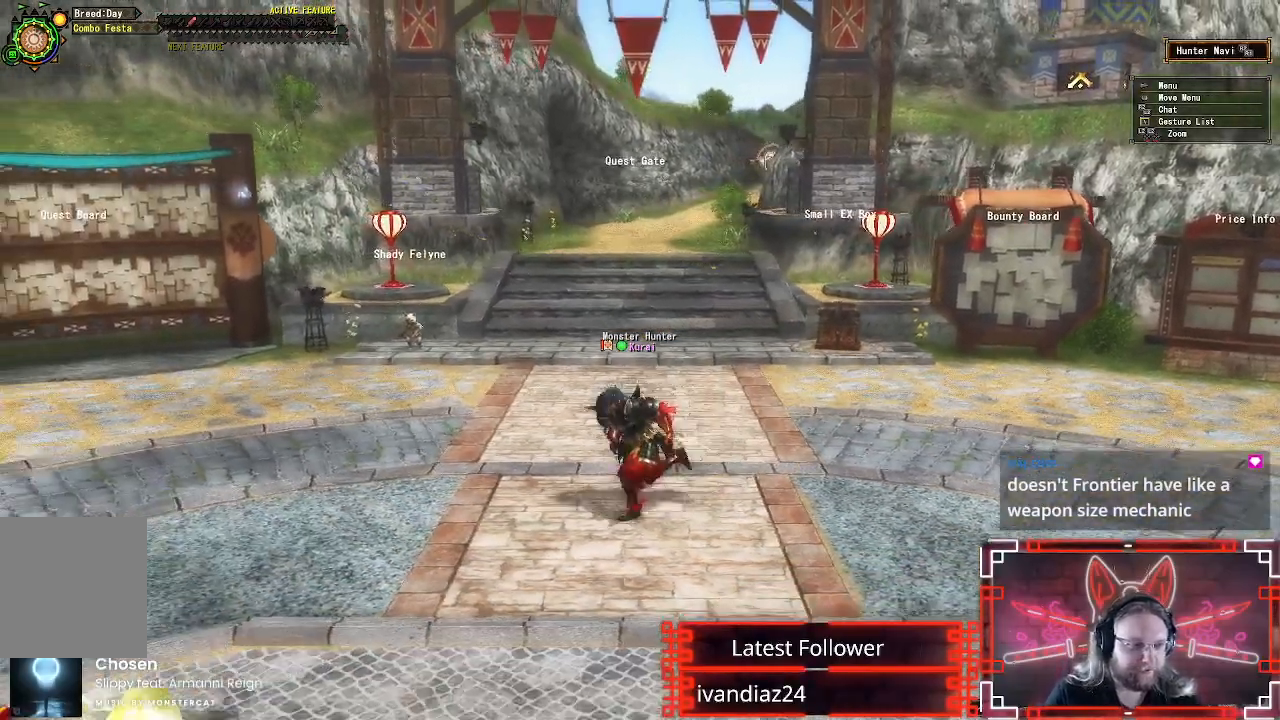
{"buttons": ["R1"], "left_stick": "down-left", "right_stick": "center", "events": []}
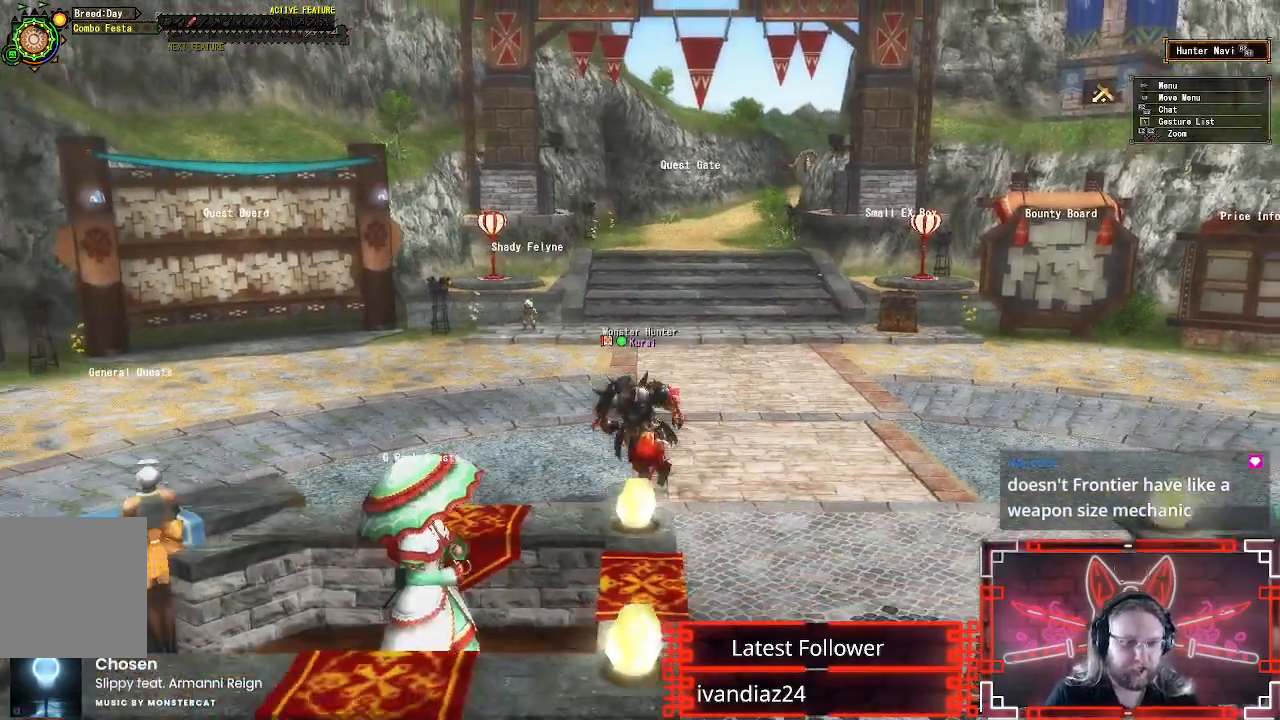
{"buttons": [], "left_stick": "center", "right_stick": "center", "events": [[33, "R1", "up"], [150, "left_stick", "left"], [367, "START", "down"], [367, "left_stick", "center"], [500, "START", "up"]]}
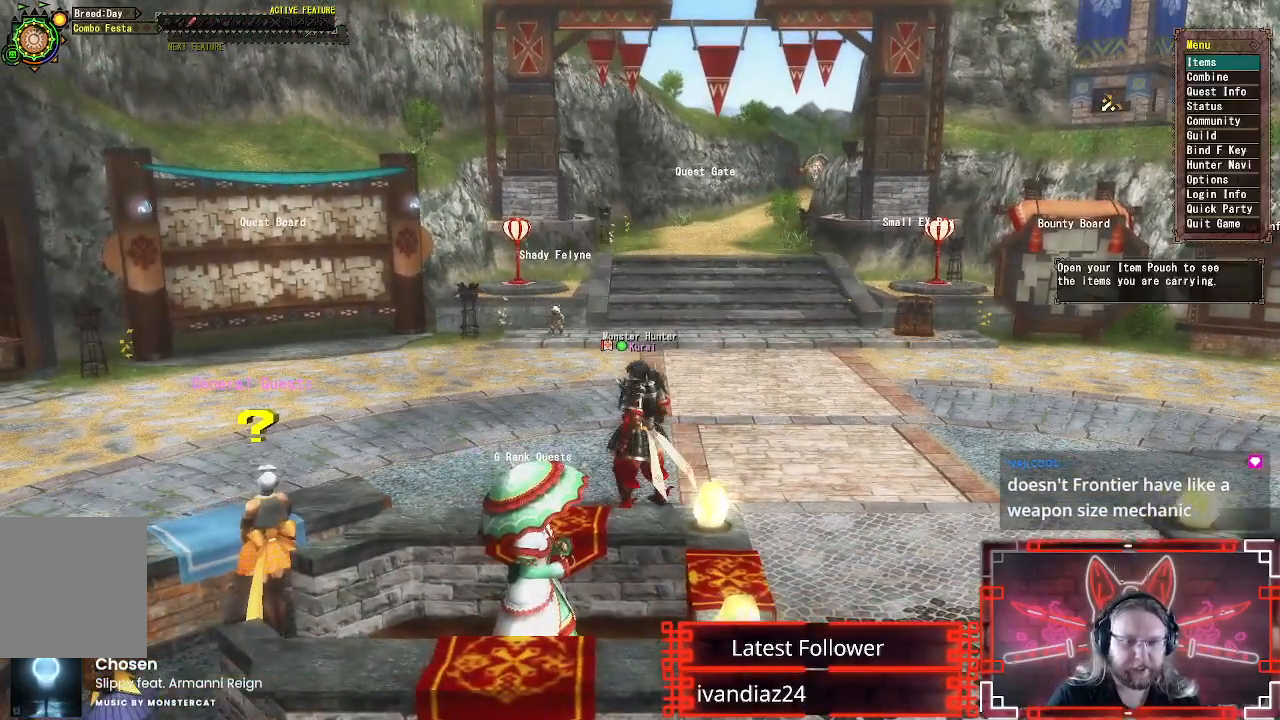
{"buttons": [], "left_stick": "center", "right_stick": "center", "events": []}
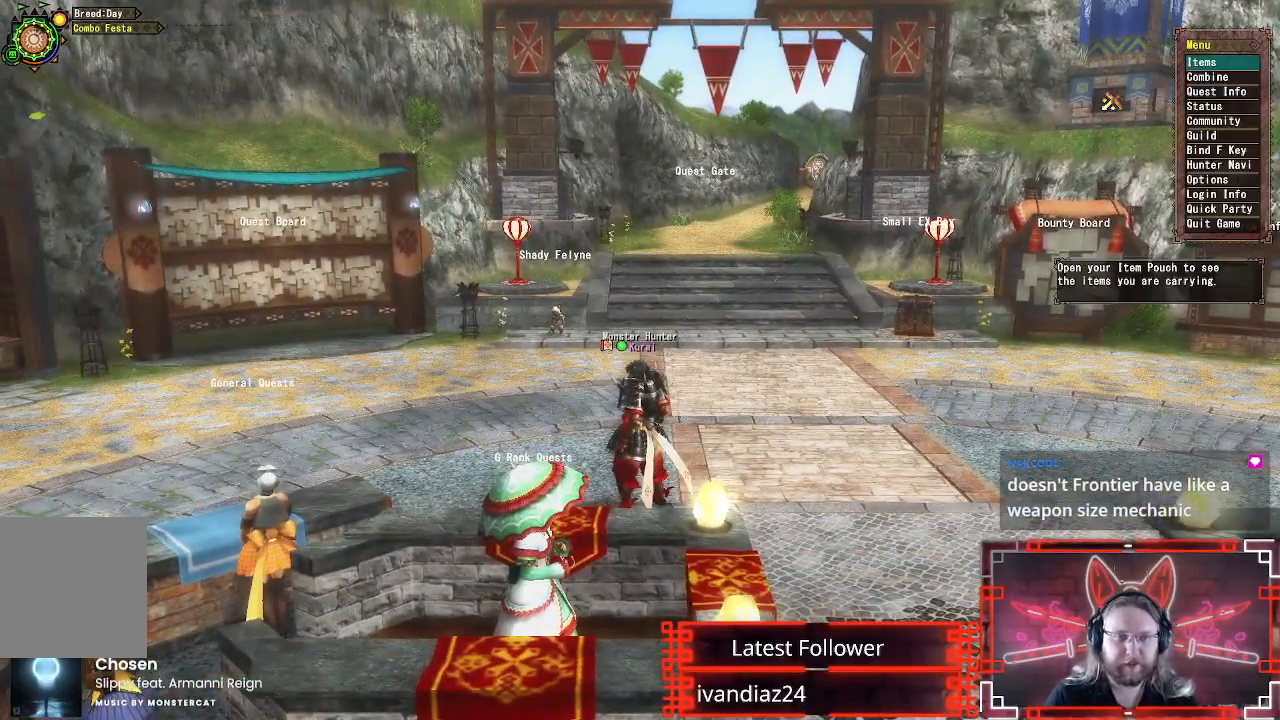
{"buttons": [], "left_stick": "up-left", "right_stick": "center", "events": [[267, "A", "down"], [367, "left_stick", "up-left"], [400, "A", "up"]]}
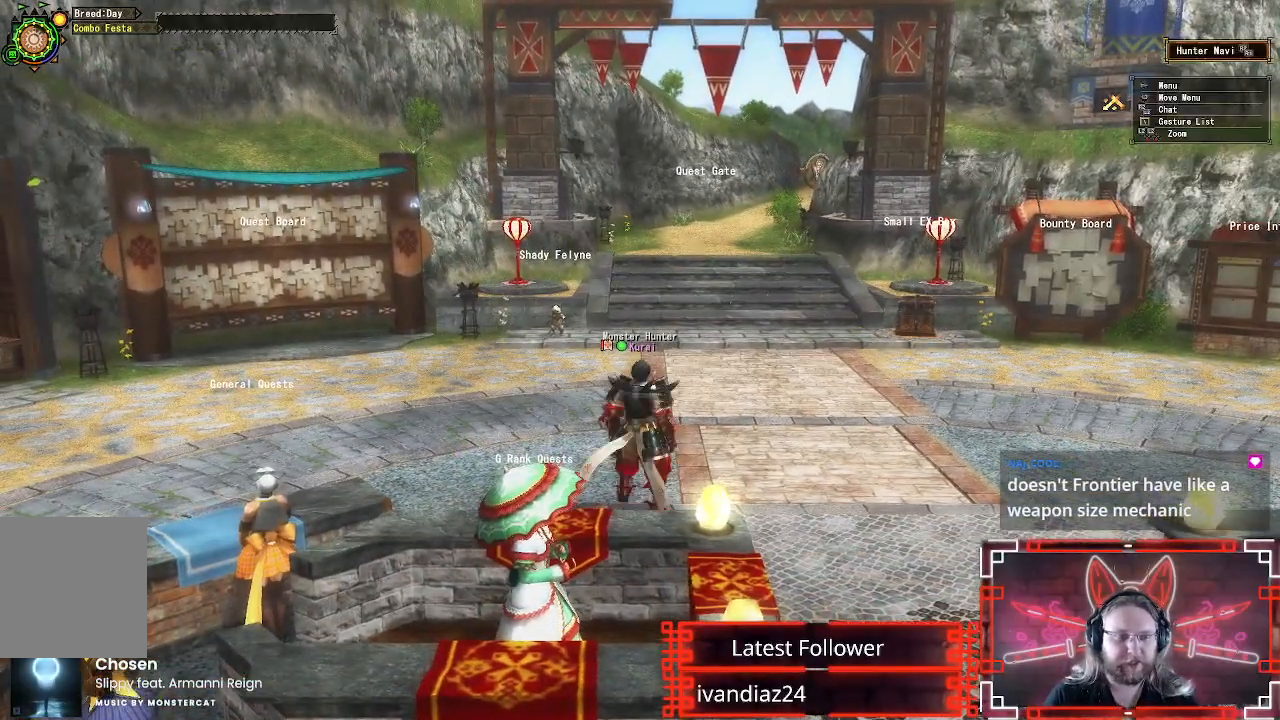
{"buttons": ["R1"], "left_stick": "left", "right_stick": "center", "events": [[33, "R1", "down"], [117, "left_stick", "center"], [383, "left_stick", "left"]]}
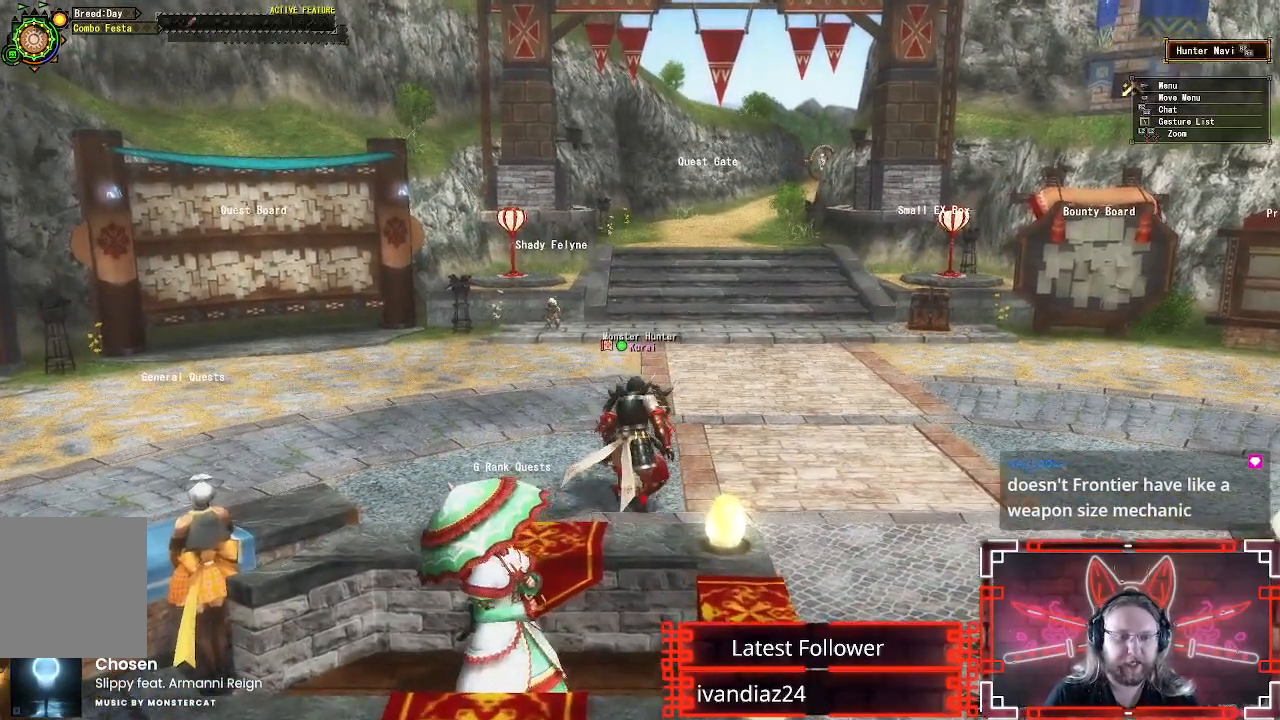
{"buttons": ["A"], "left_stick": "left", "right_stick": "center", "events": [[383, "R1", "up"], [500, "A", "down"]]}
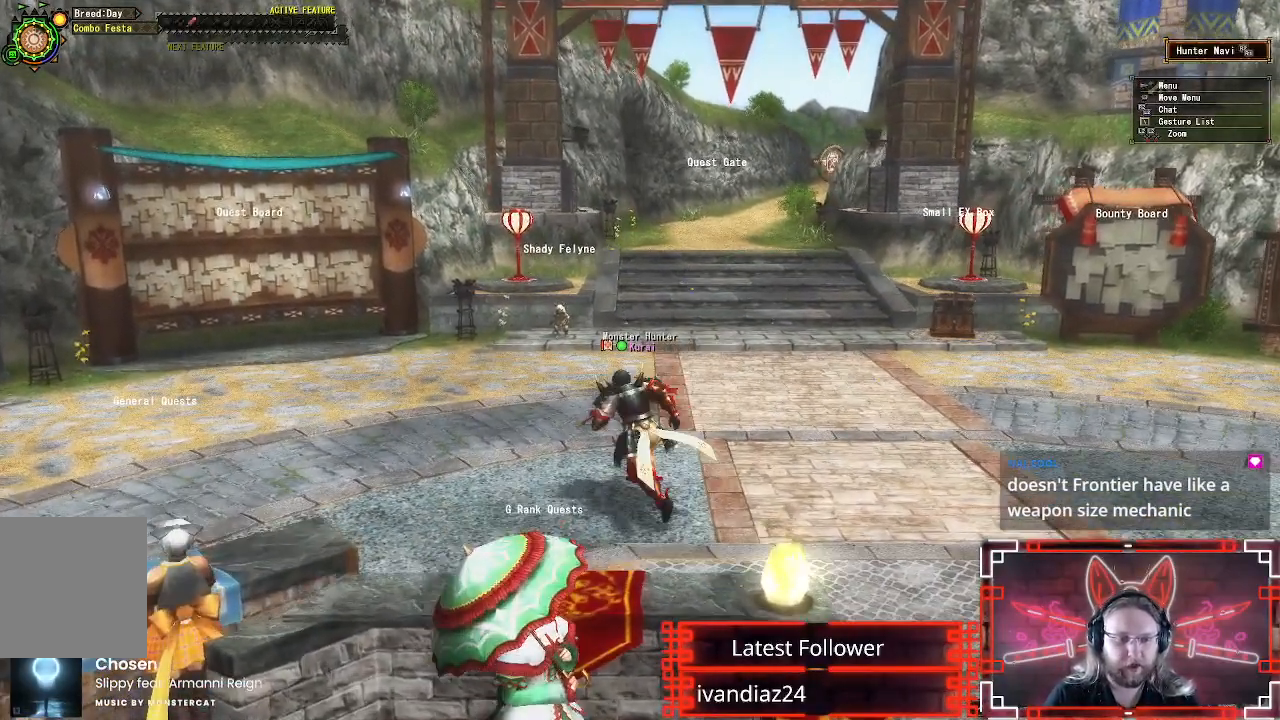
{"buttons": ["R1"], "left_stick": "down", "right_stick": "center", "events": [[167, "A", "up"], [217, "left_stick", "down-left"], [417, "left_stick", "down"], [500, "R1", "down"]]}
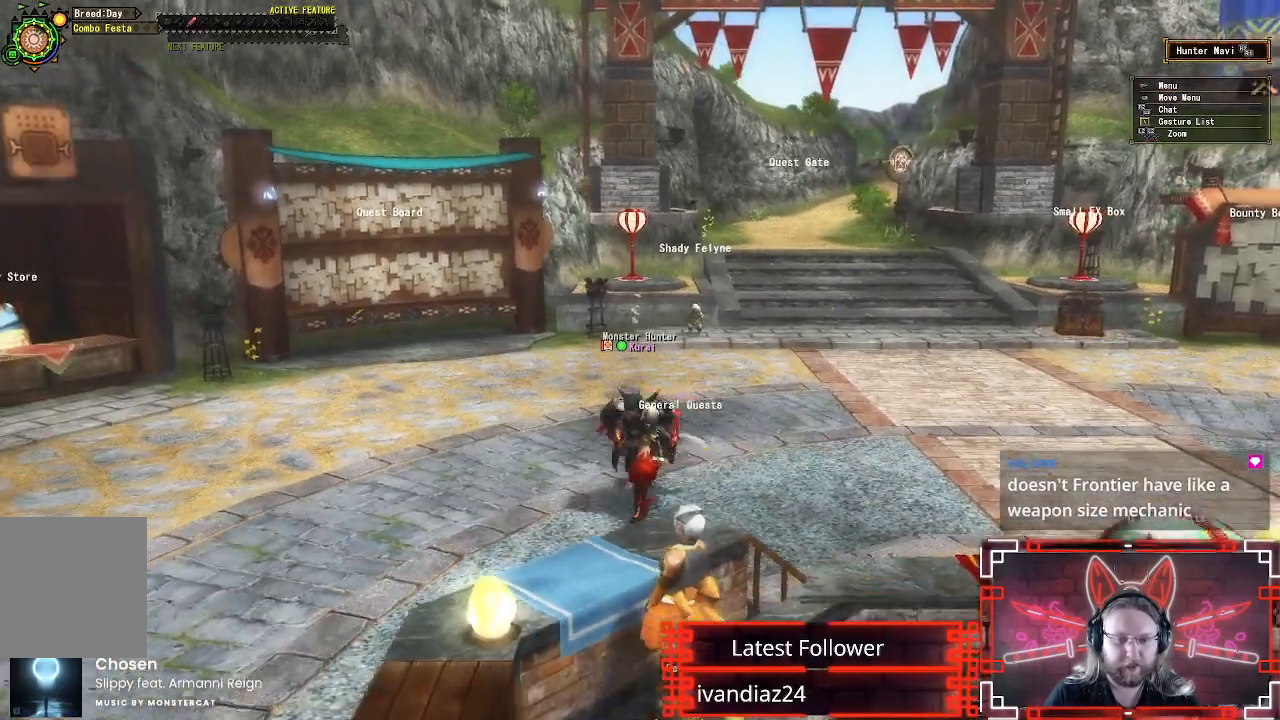
{"buttons": [], "left_stick": "center", "right_stick": "center", "events": [[67, "R1", "up"], [83, "B", "down"], [217, "B", "up"], [317, "B", "down"], [400, "B", "up"], [450, "left_stick", "center"]]}
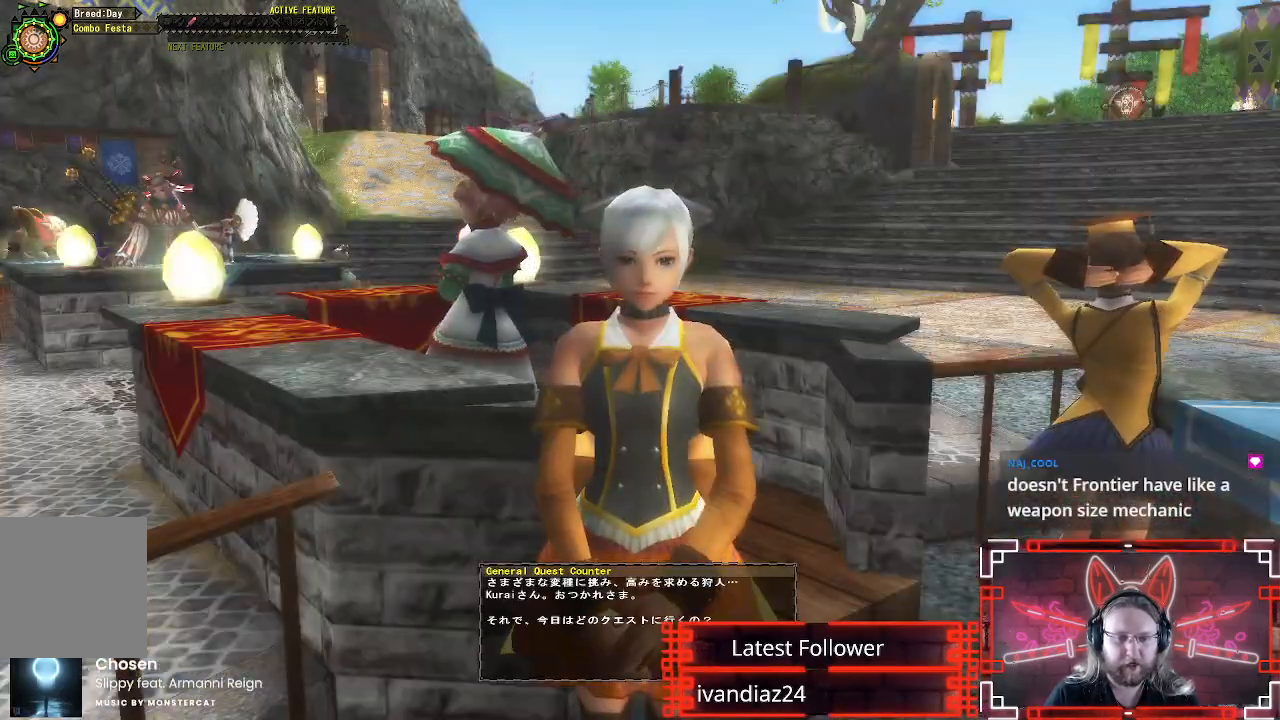
{"buttons": [], "left_stick": "center", "right_stick": "center", "events": [[33, "B", "down"], [167, "B", "up"]]}
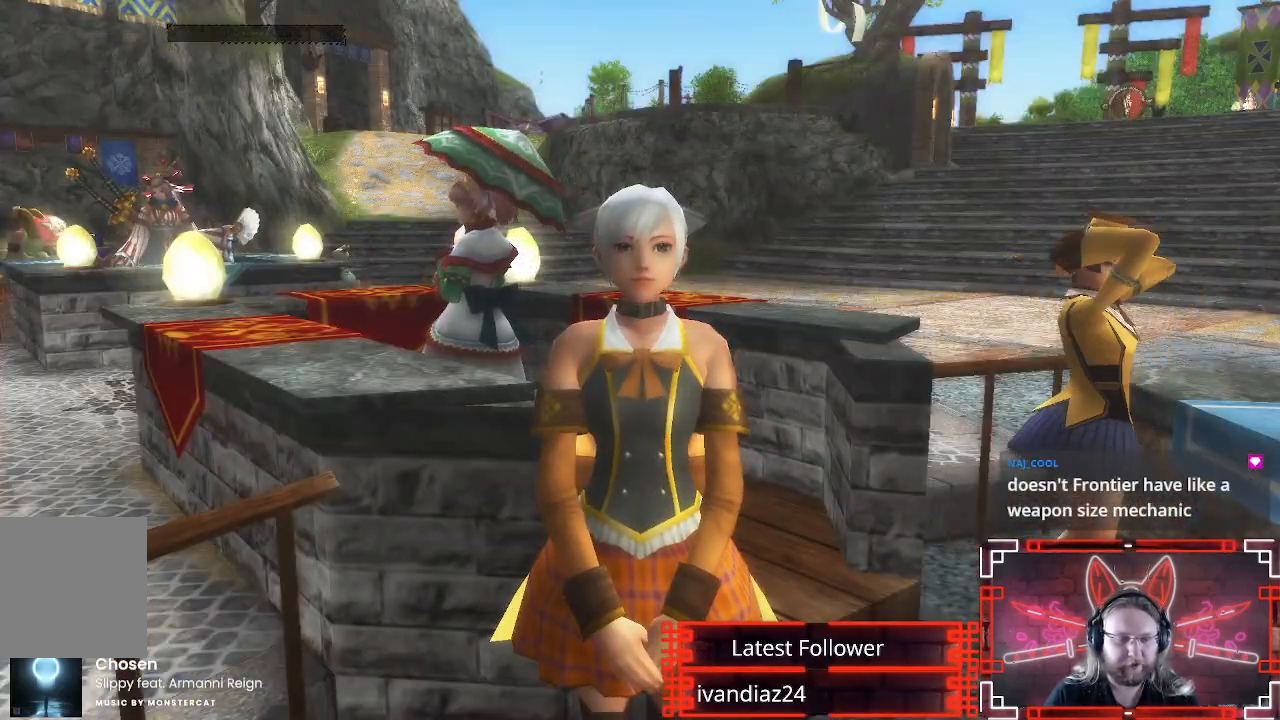
{"buttons": [], "left_stick": "center", "right_stick": "center", "events": []}
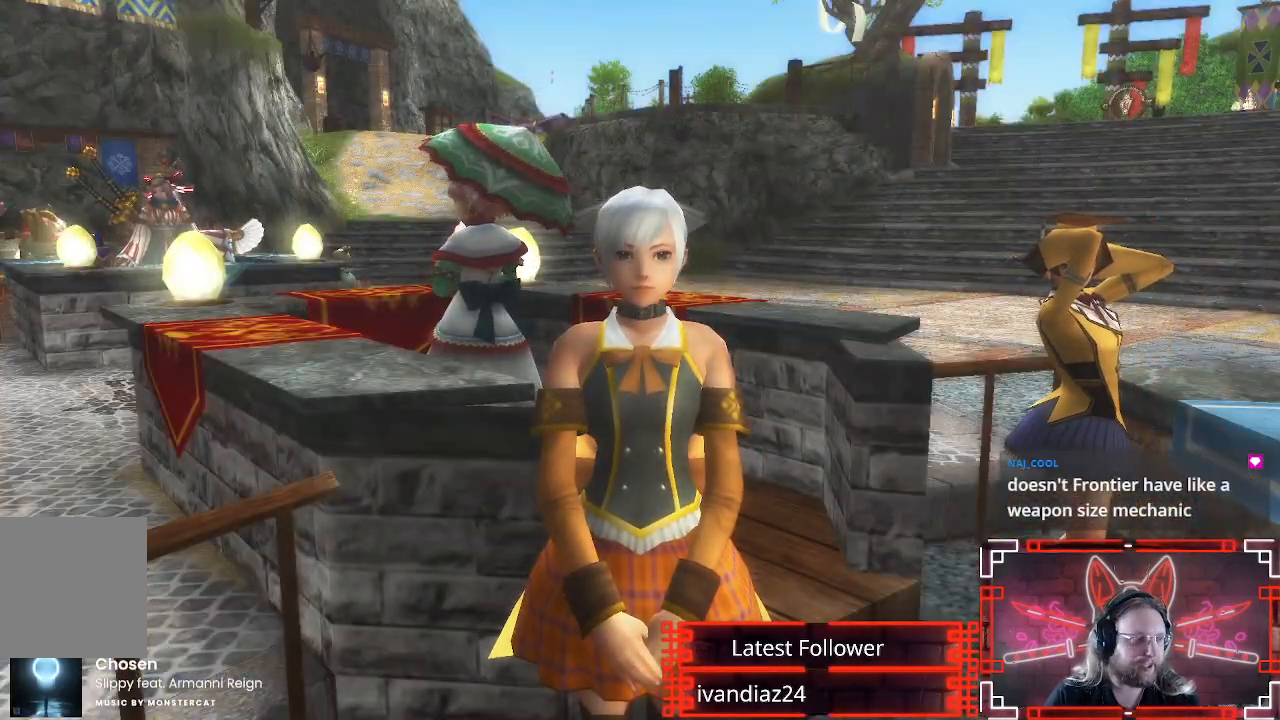
{"buttons": [], "left_stick": "center", "right_stick": "center", "events": []}
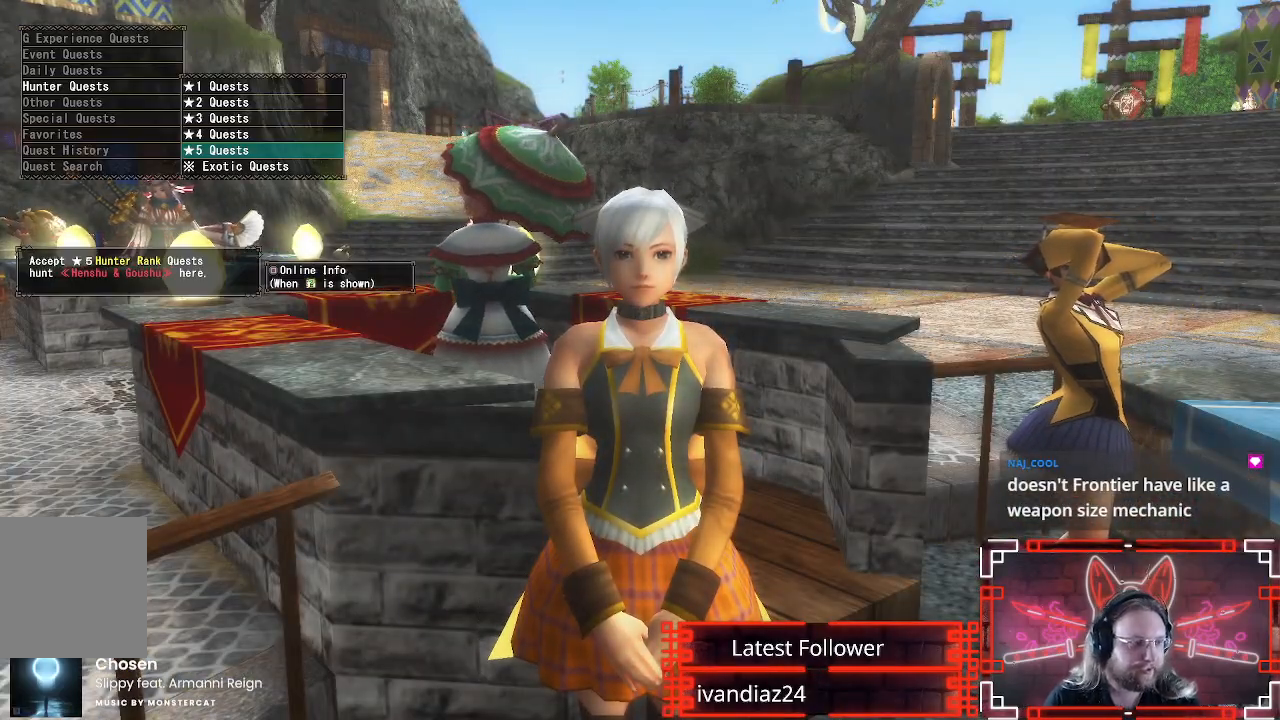
{"buttons": [], "left_stick": "center", "right_stick": "center", "events": []}
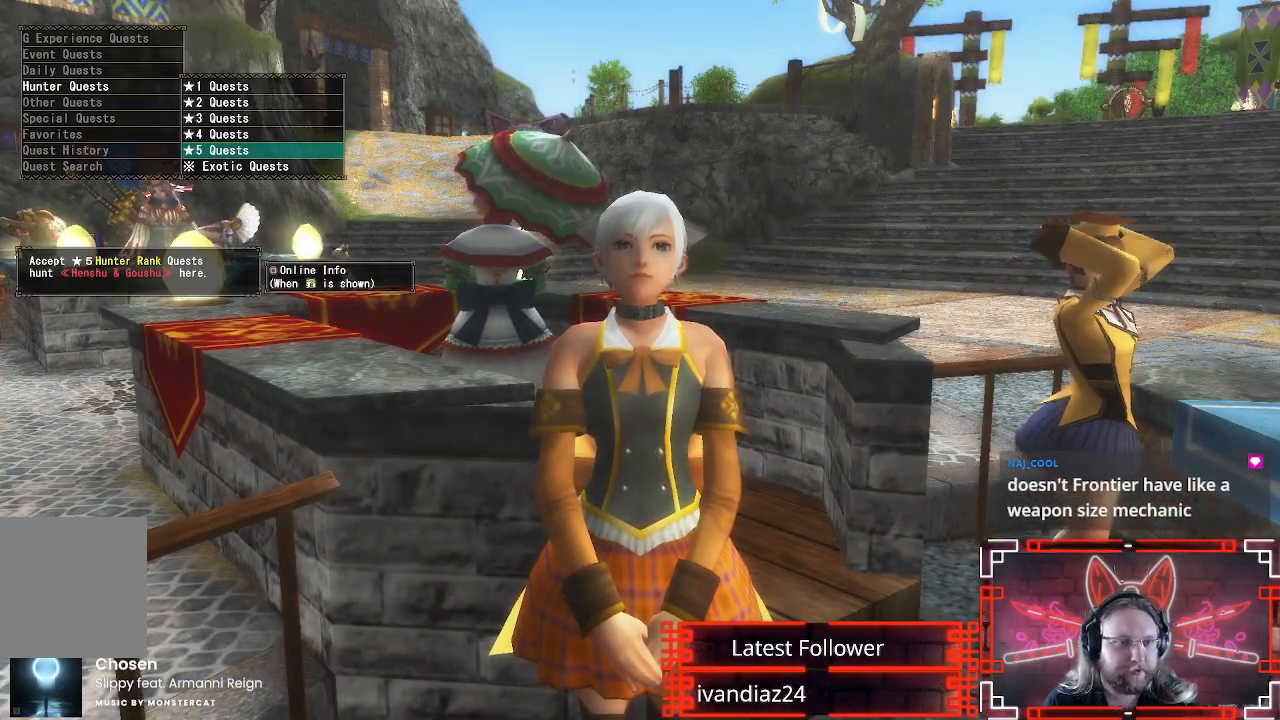
{"buttons": ["DPAD_DOWN"], "left_stick": "center", "right_stick": "center", "events": [[17, "B", "down"], [167, "B", "up"], [500, "DPAD_DOWN", "down"]]}